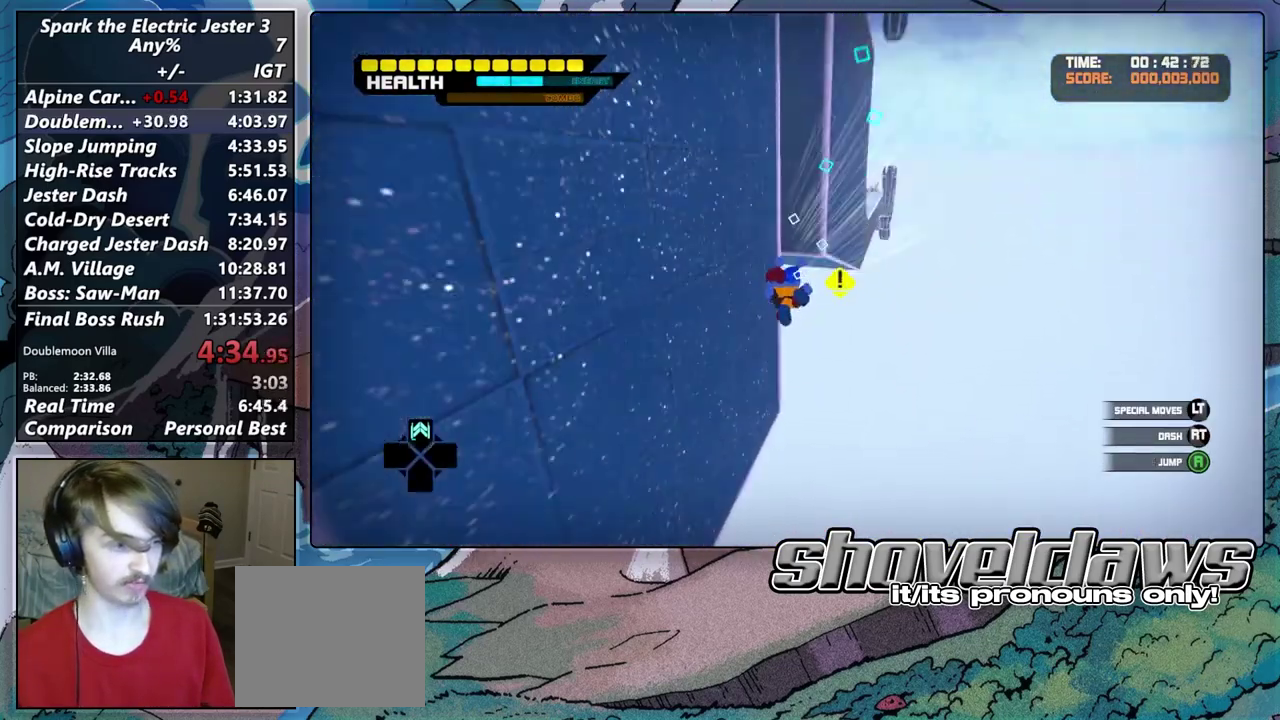
Gameplay with a controller (PlayStation layout); each line is a JSON object with the inputs held at the frame after it. "events" lists button and stick changes between this image and that frame as [ms after this image, input, new state], when the widget could be followed in between.
{"buttons": ["CROSS"], "left_stick": "up", "right_stick": "center", "events": [[83, "CROSS", "down"], [150, "left_stick", "up"], [400, "CROSS", "up"], [467, "CROSS", "down"]]}
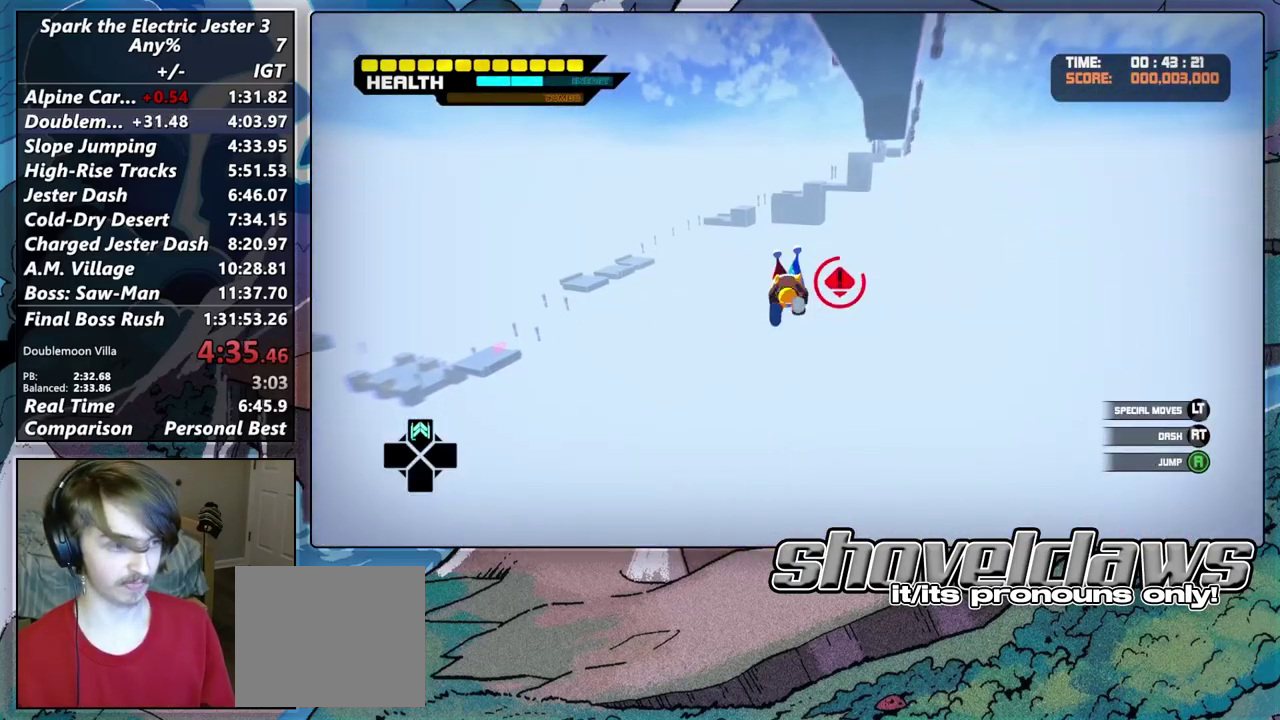
{"buttons": ["CROSS"], "left_stick": "center", "right_stick": "center", "events": [[33, "left_stick", "center"], [83, "CROSS", "up"], [217, "TOUCHPAD", "down"], [300, "left_stick", "down"], [317, "TOUCHPAD", "up"], [417, "left_stick", "center"], [483, "CROSS", "down"]]}
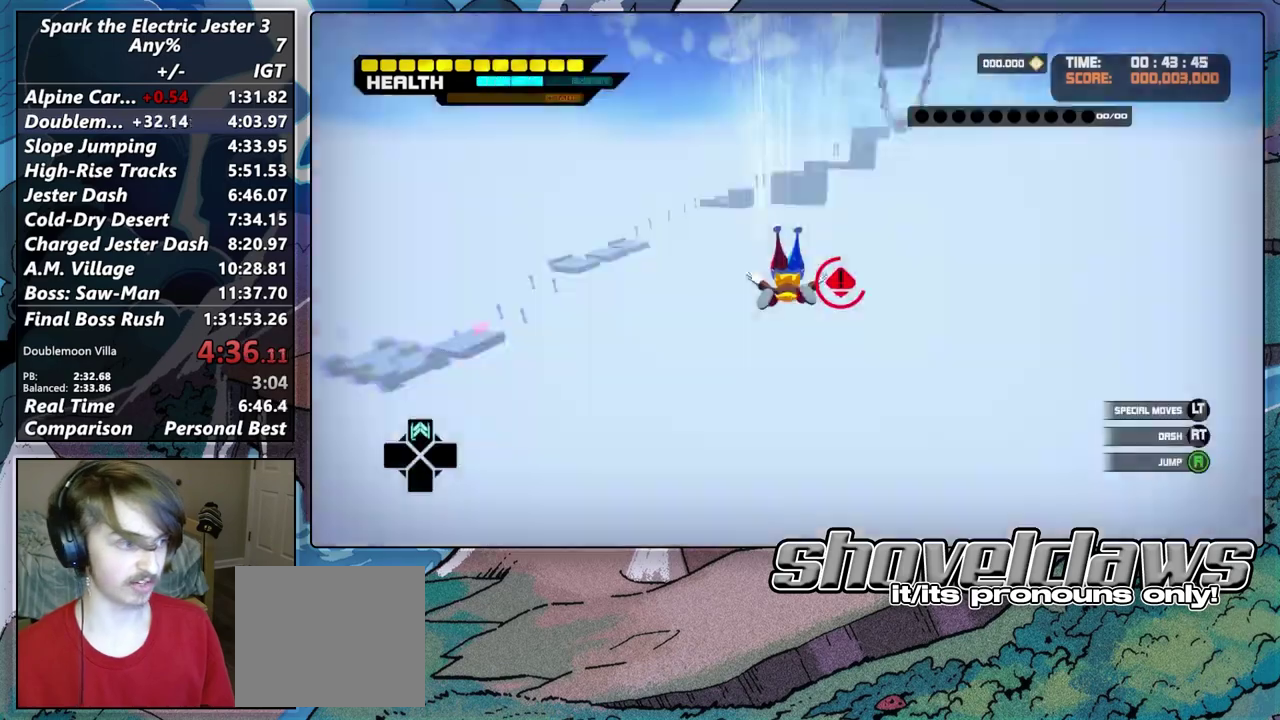
{"buttons": [], "left_stick": "center", "right_stick": "center", "events": [[50, "CROSS", "up"]]}
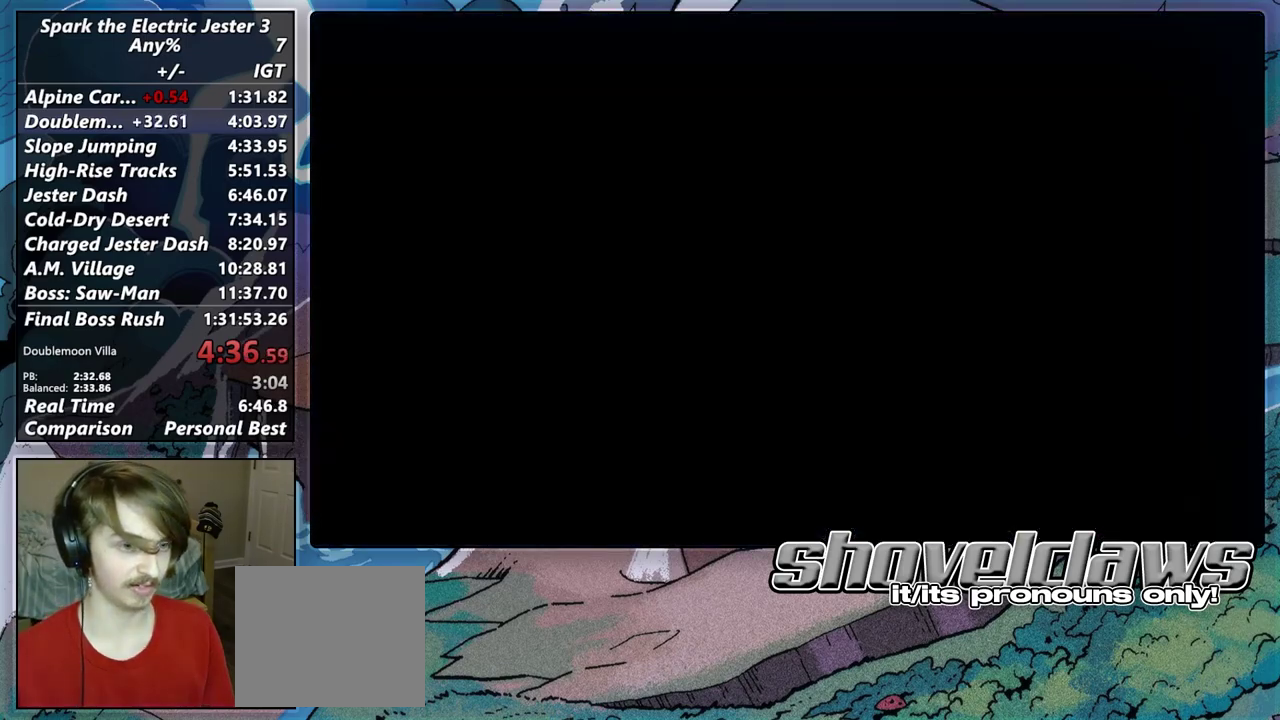
{"buttons": [], "left_stick": "up", "right_stick": "center", "events": [[300, "left_stick", "up"]]}
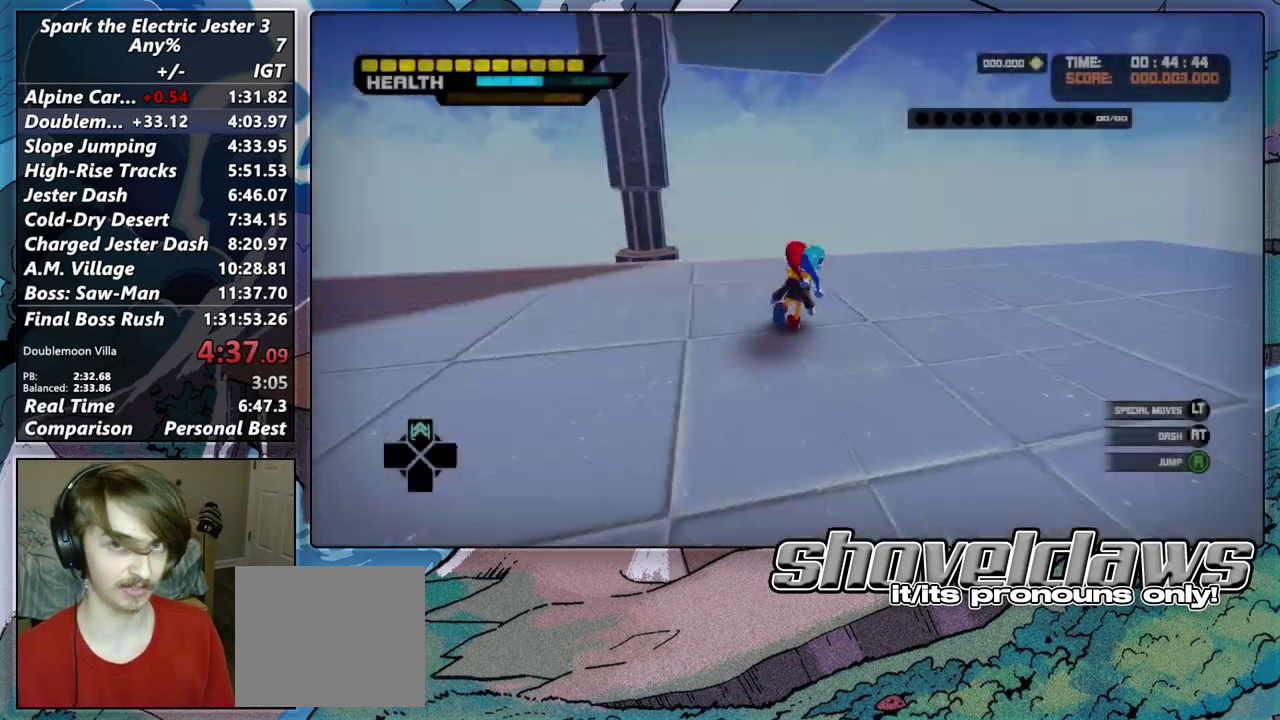
{"buttons": [], "left_stick": "up-left", "right_stick": "center", "events": [[283, "L2", "down"], [367, "left_stick", "up-left"], [483, "L2", "up"]]}
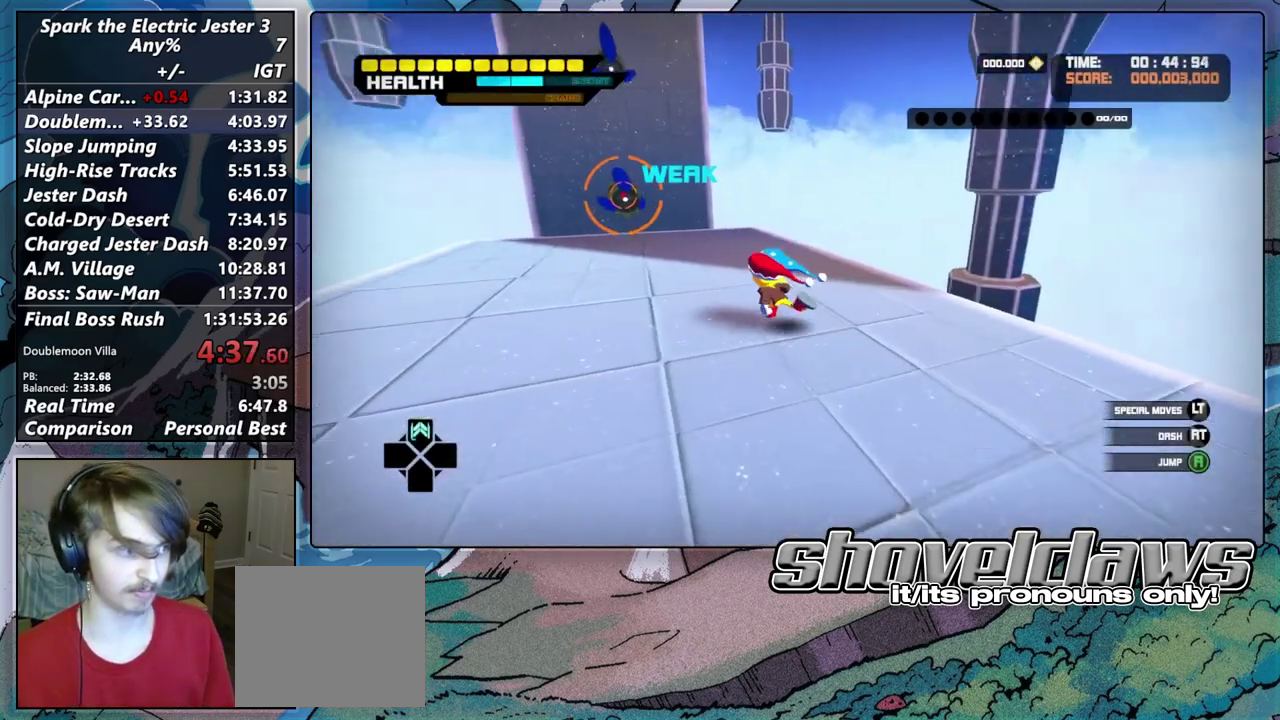
{"buttons": ["CIRCLE"], "left_stick": "up", "right_stick": "center"}
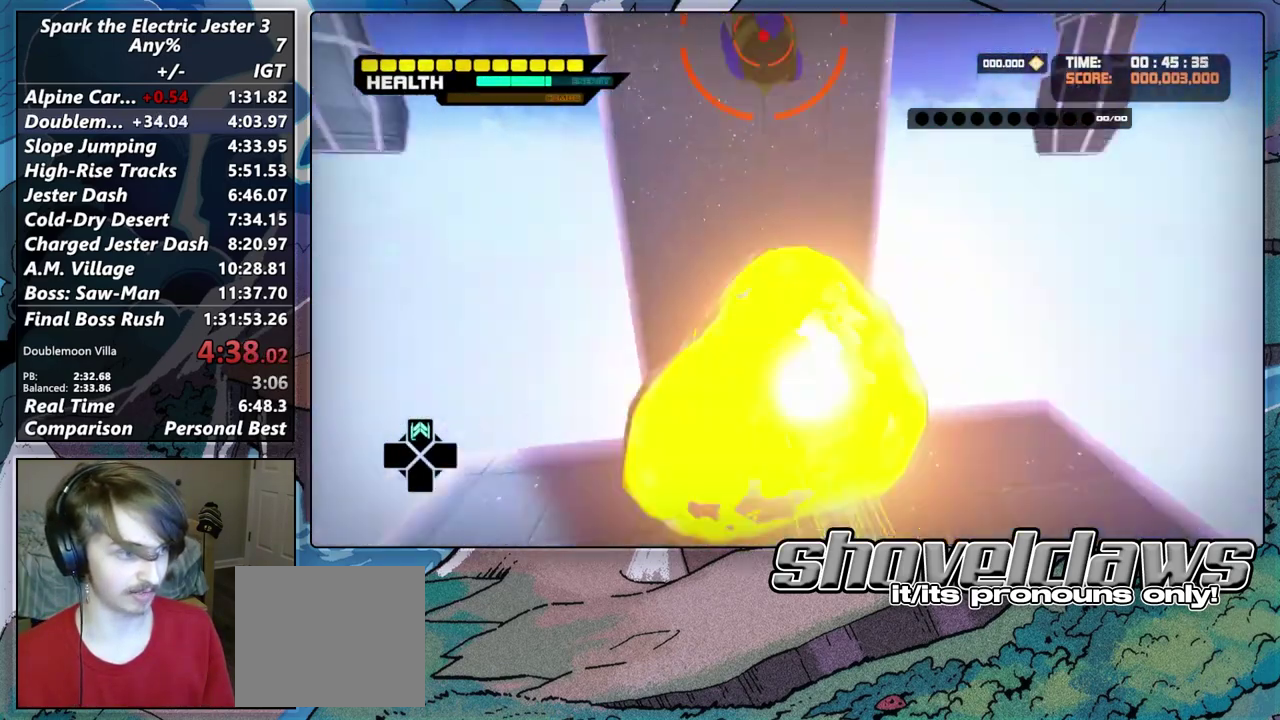
{"buttons": ["CIRCLE"], "left_stick": "center", "right_stick": "center", "events": [[67, "CIRCLE", "up"], [117, "CIRCLE", "down"], [217, "CIRCLE", "up"], [300, "left_stick", "center"], [317, "CIRCLE", "down"], [417, "CIRCLE", "up"], [483, "CIRCLE", "down"]]}
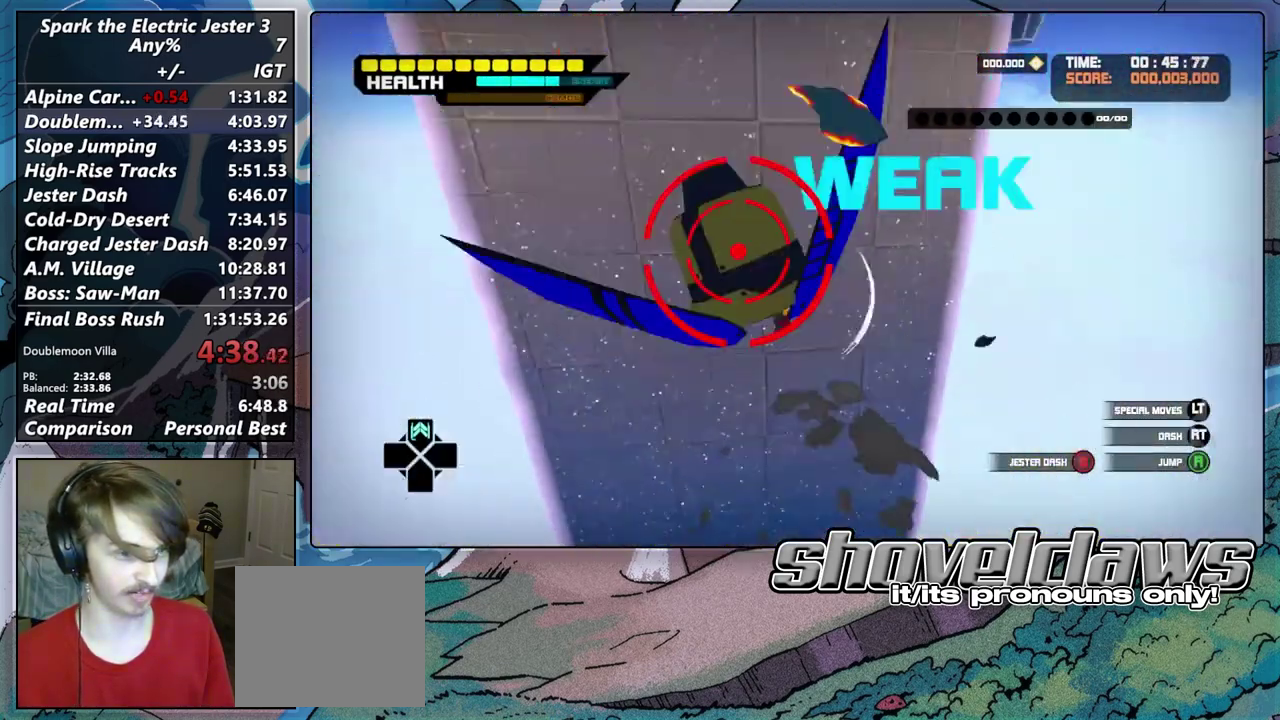
{"buttons": [], "left_stick": "up", "right_stick": "center", "events": [[100, "CIRCLE", "up"], [183, "CIRCLE", "down"], [283, "CIRCLE", "up"], [367, "CIRCLE", "down"], [383, "left_stick", "up"], [467, "CIRCLE", "up"]]}
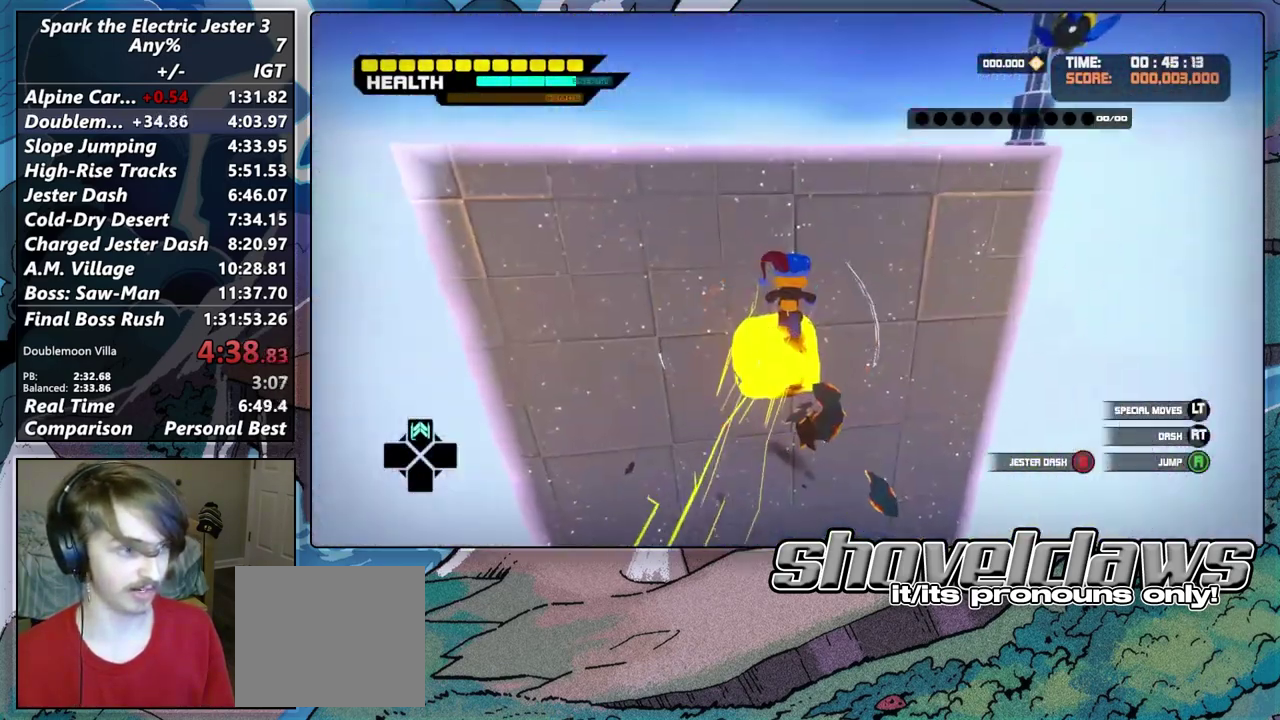
{"buttons": [], "left_stick": "up", "right_stick": "right", "events": [[50, "CIRCLE", "down"], [150, "CIRCLE", "up"], [217, "CIRCLE", "down"], [300, "CIRCLE", "up"], [500, "right_stick", "right"]]}
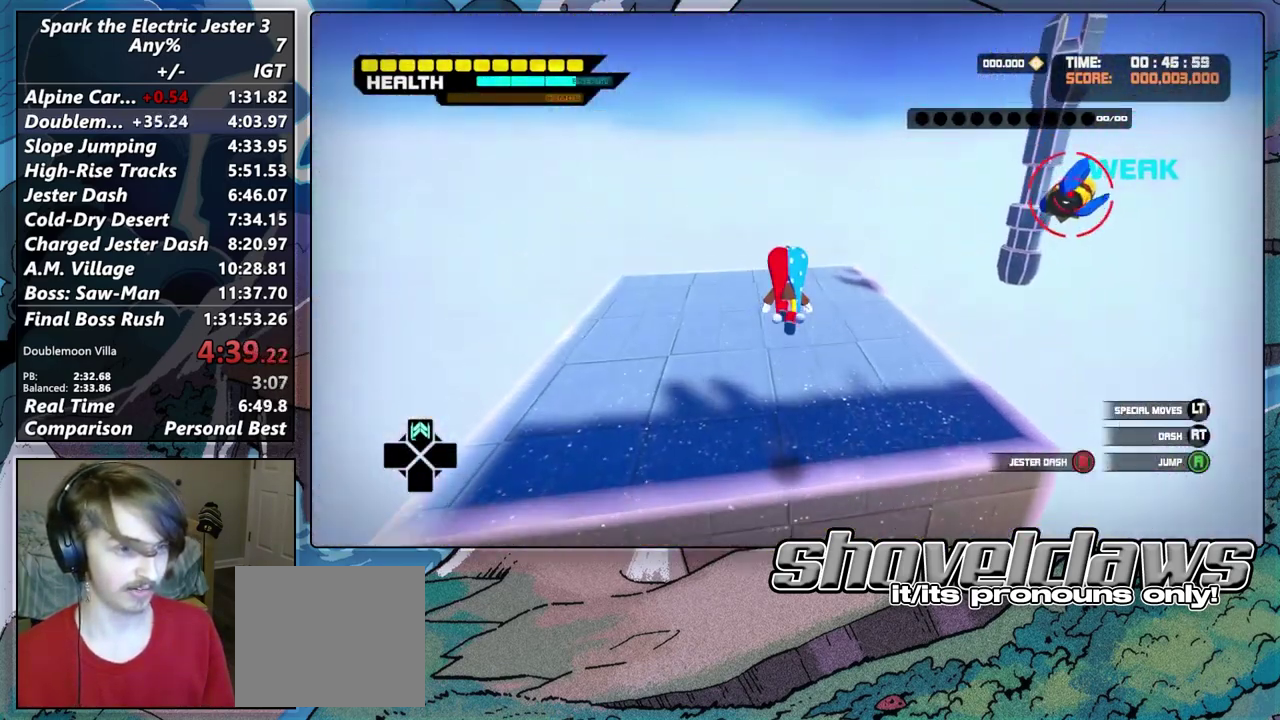
{"buttons": [], "left_stick": "up", "right_stick": "center", "events": [[483, "right_stick", "center"]]}
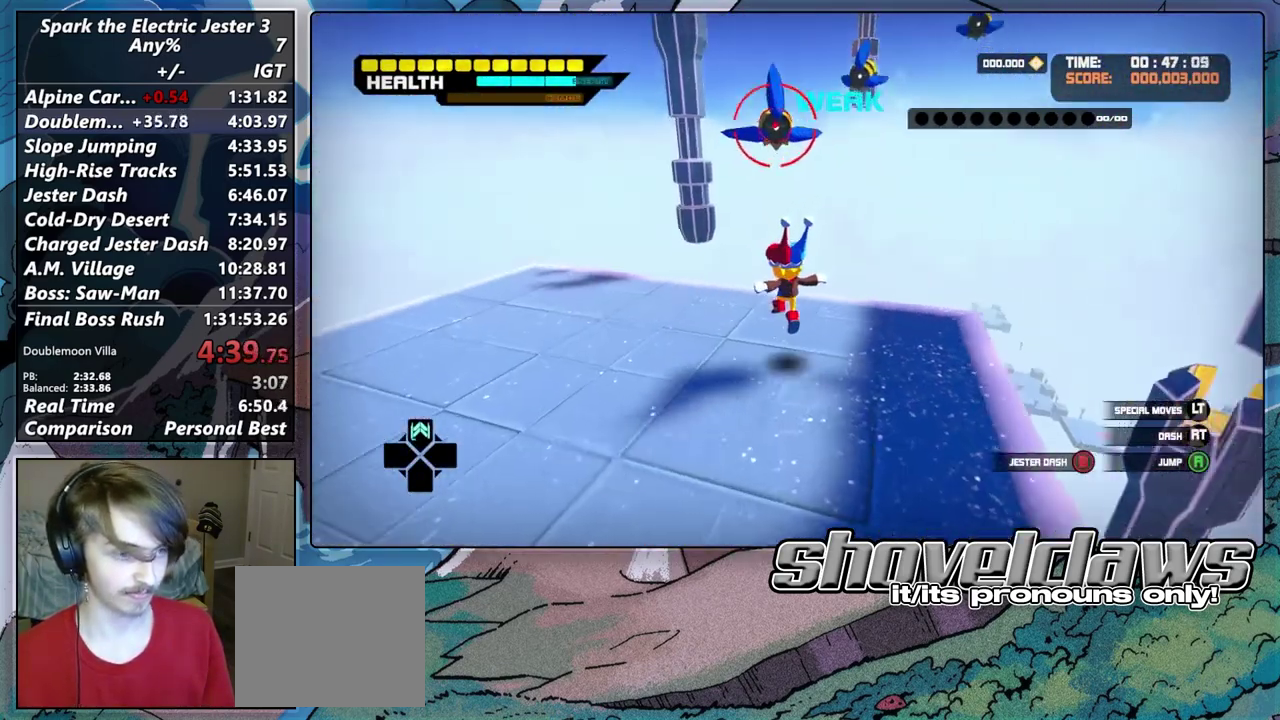
{"buttons": [], "left_stick": "up", "right_stick": "right", "events": [[33, "left_stick", "up-left"], [83, "left_stick", "down-right"], [183, "left_stick", "up-left"], [233, "left_stick", "up"], [283, "CROSS", "down"], [417, "right_stick", "right"], [450, "CROSS", "up"]]}
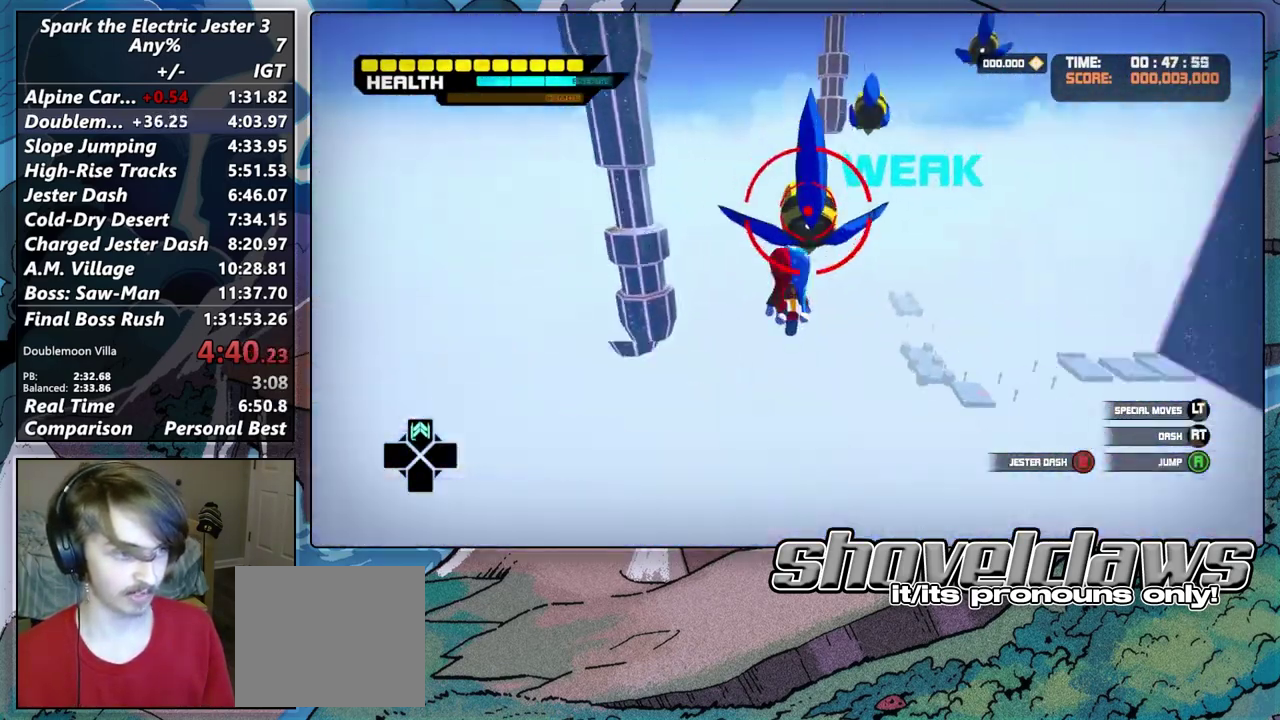
{"buttons": ["CROSS"], "left_stick": "up-left", "right_stick": "up-left", "events": [[250, "right_stick", "center"], [383, "left_stick", "up-left"], [433, "CROSS", "down"], [467, "right_stick", "up-left"]]}
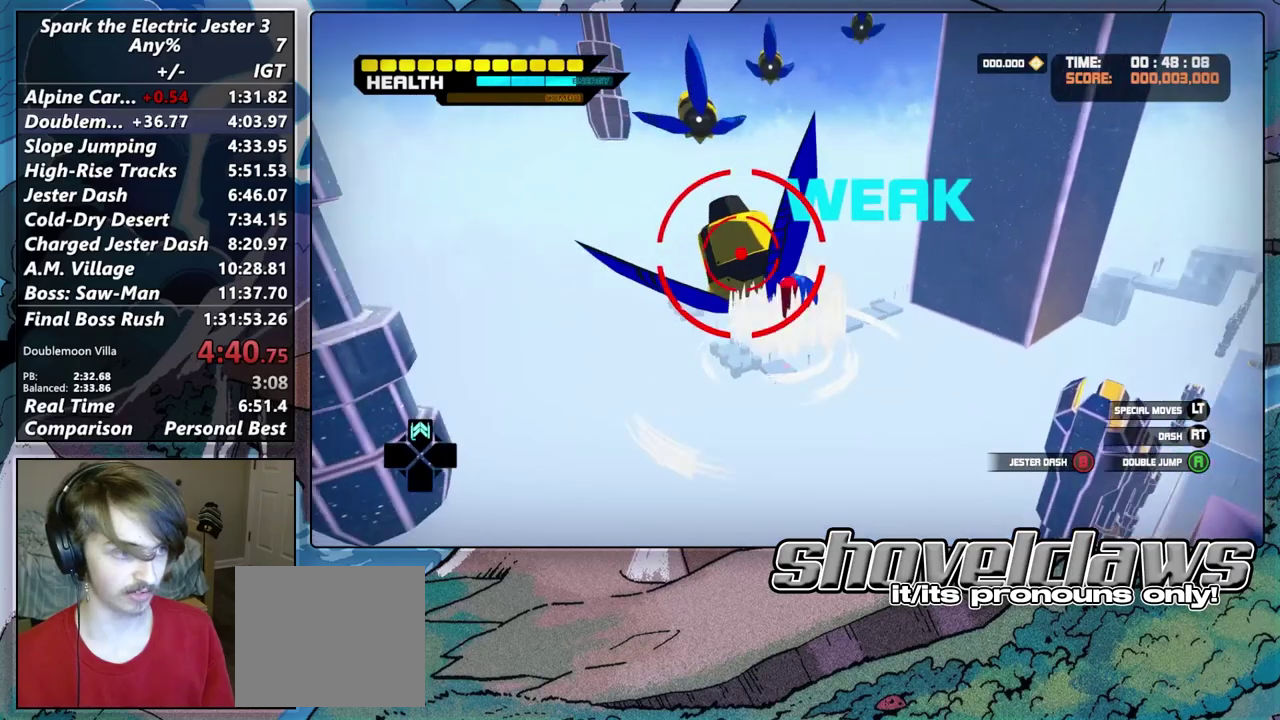
{"buttons": ["CIRCLE"], "left_stick": "up-left", "right_stick": "center", "events": [[67, "right_stick", "center"], [133, "CROSS", "up"], [250, "CIRCLE", "down"], [383, "CIRCLE", "up"], [450, "CIRCLE", "down"]]}
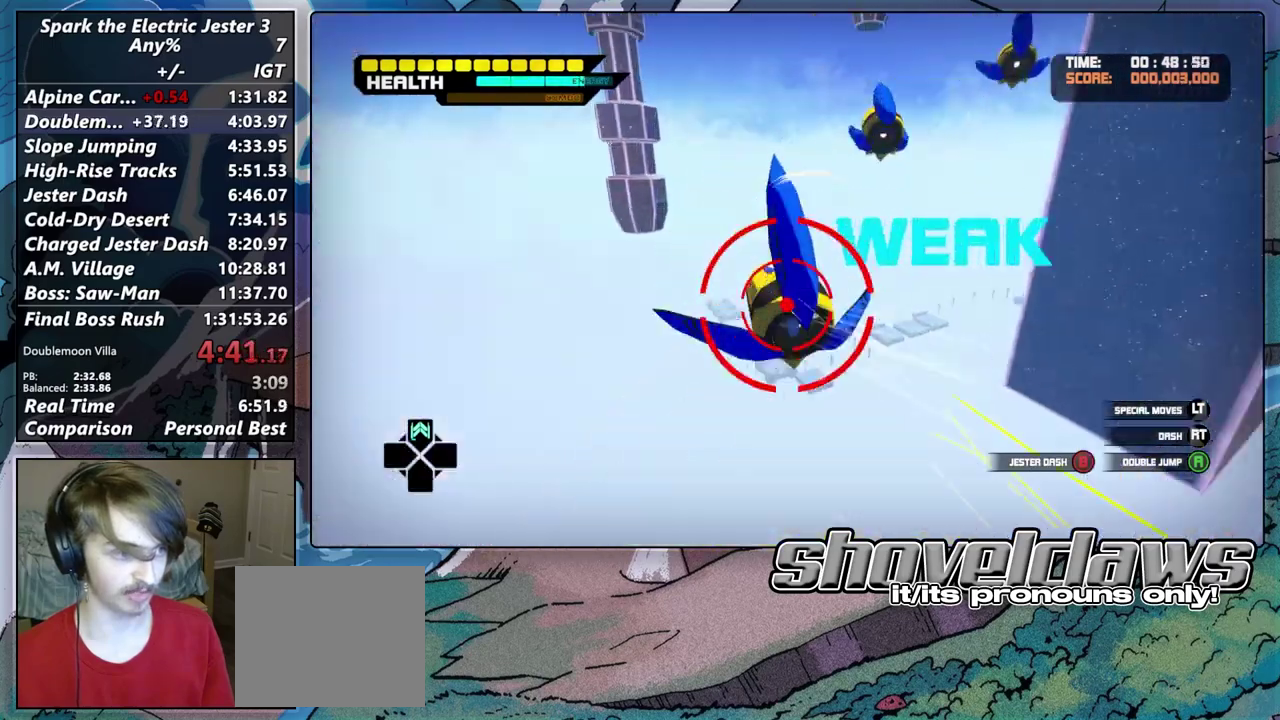
{"buttons": ["CIRCLE"], "left_stick": "up-right", "right_stick": "center"}
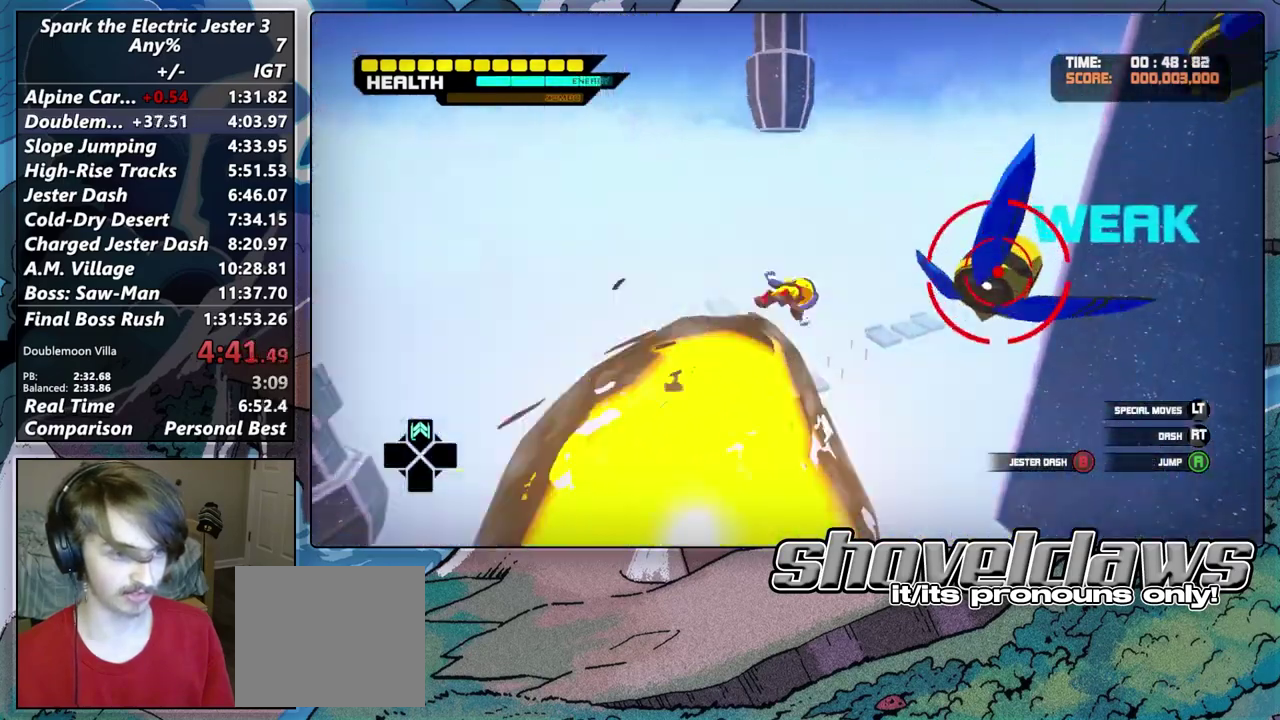
{"buttons": ["CIRCLE"], "left_stick": "center", "right_stick": "center"}
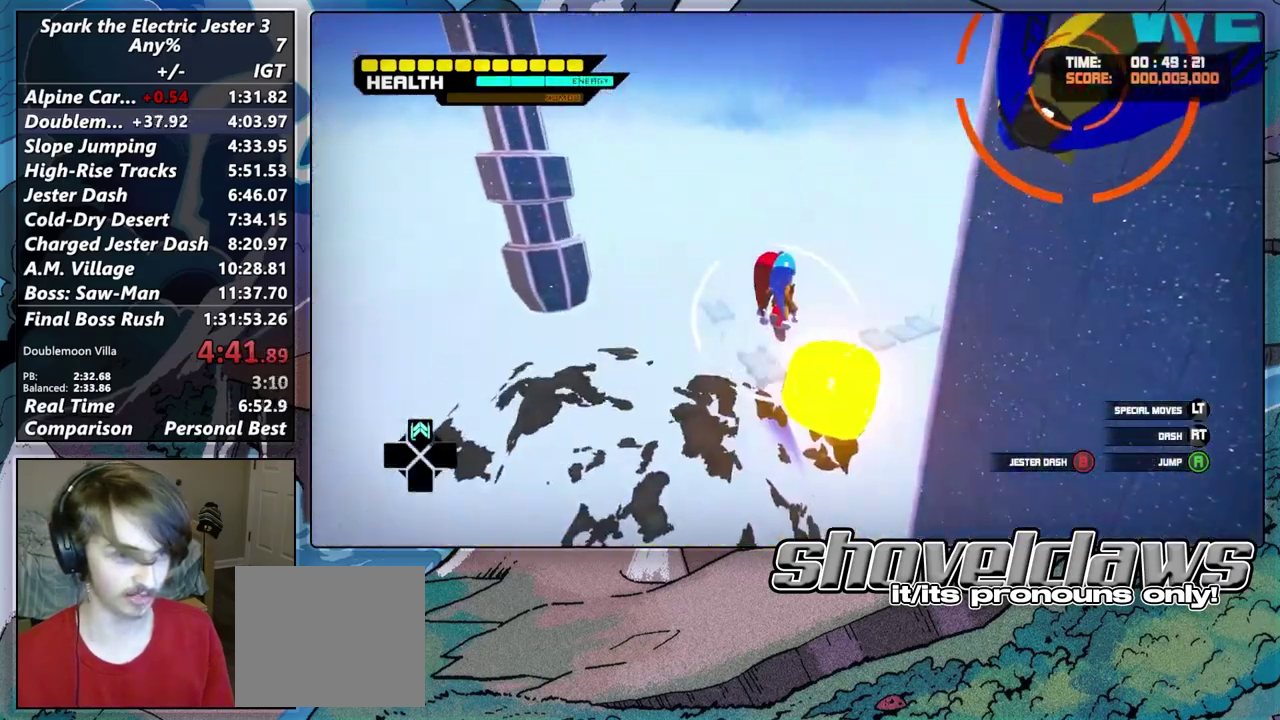
{"buttons": [], "left_stick": "right", "right_stick": "right", "events": [[67, "CIRCLE", "up"], [333, "CIRCLE", "down"], [350, "right_stick", "right"], [483, "CIRCLE", "up"], [500, "left_stick", "right"]]}
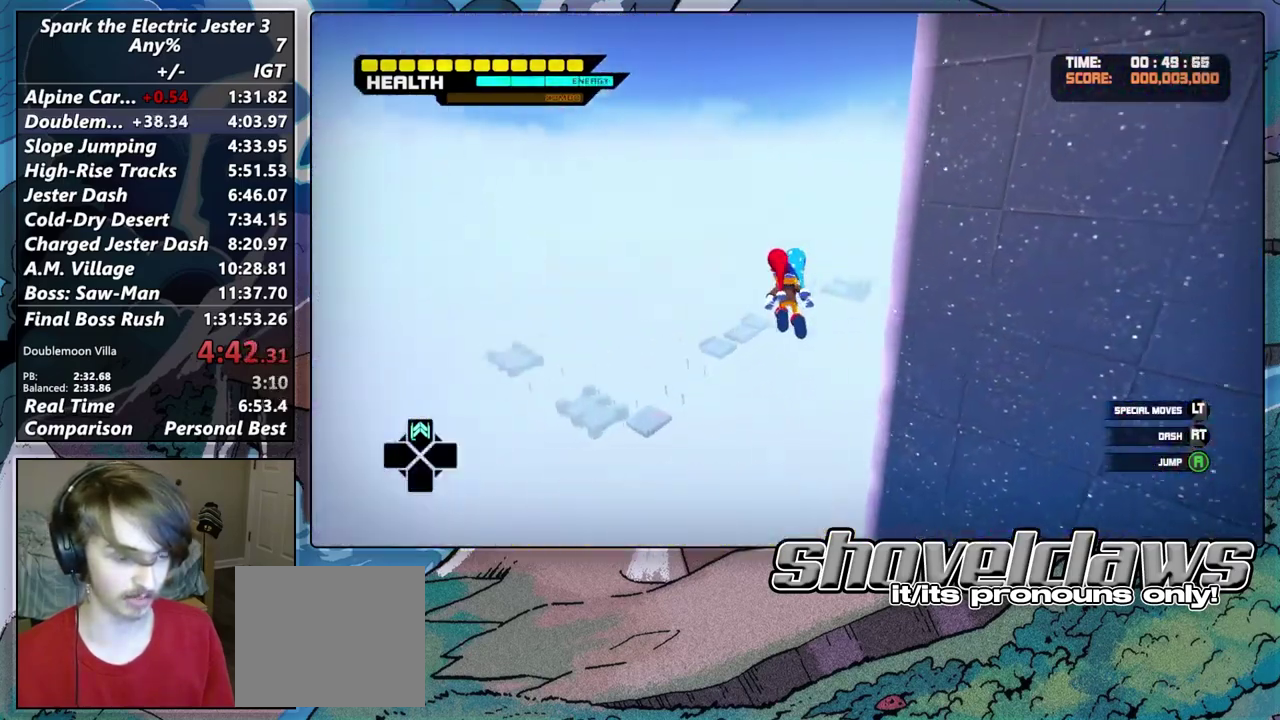
{"buttons": [], "left_stick": "up-right", "right_stick": "right", "events": [[83, "CIRCLE", "down"], [217, "CIRCLE", "up"], [333, "CIRCLE", "down"], [400, "left_stick", "up-right"], [500, "CIRCLE", "up"]]}
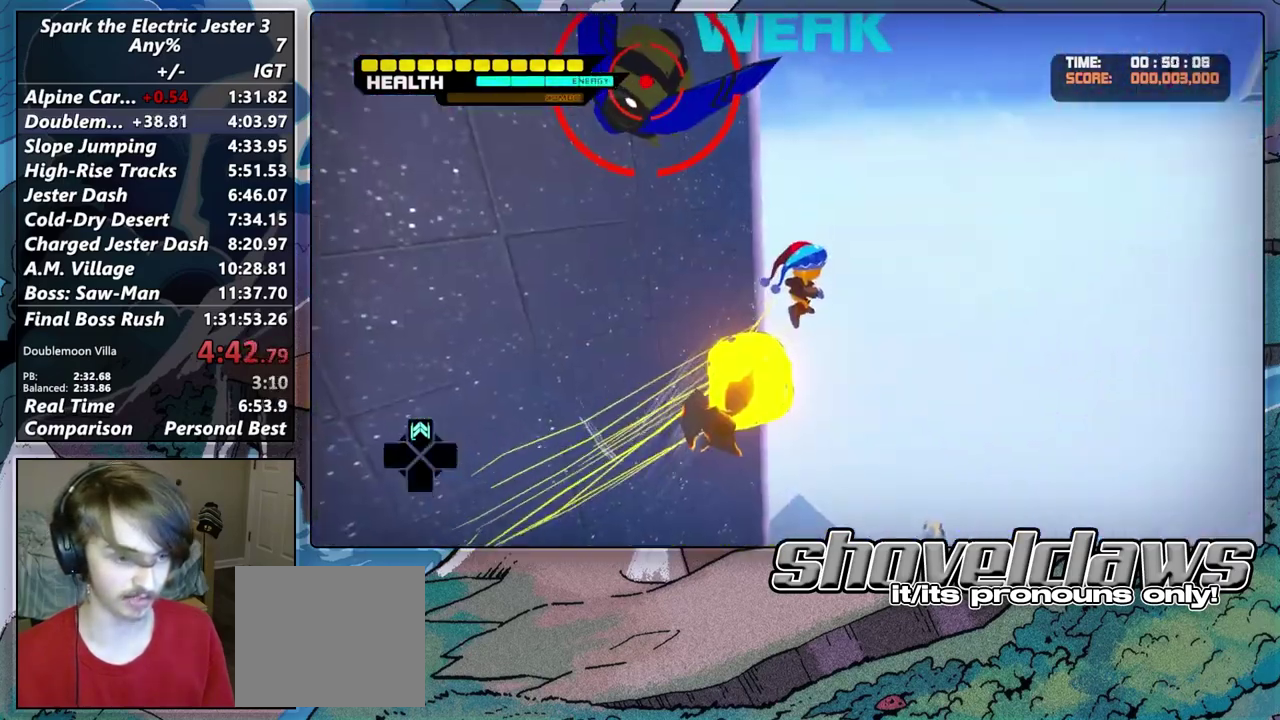
{"buttons": [], "left_stick": "up-left", "right_stick": "center", "events": [[50, "right_stick", "center"], [217, "left_stick", "up-left"], [233, "right_stick", "left"], [300, "CIRCLE", "down"], [300, "left_stick", "left"], [450, "CIRCLE", "up"], [450, "right_stick", "center"], [483, "left_stick", "up-left"]]}
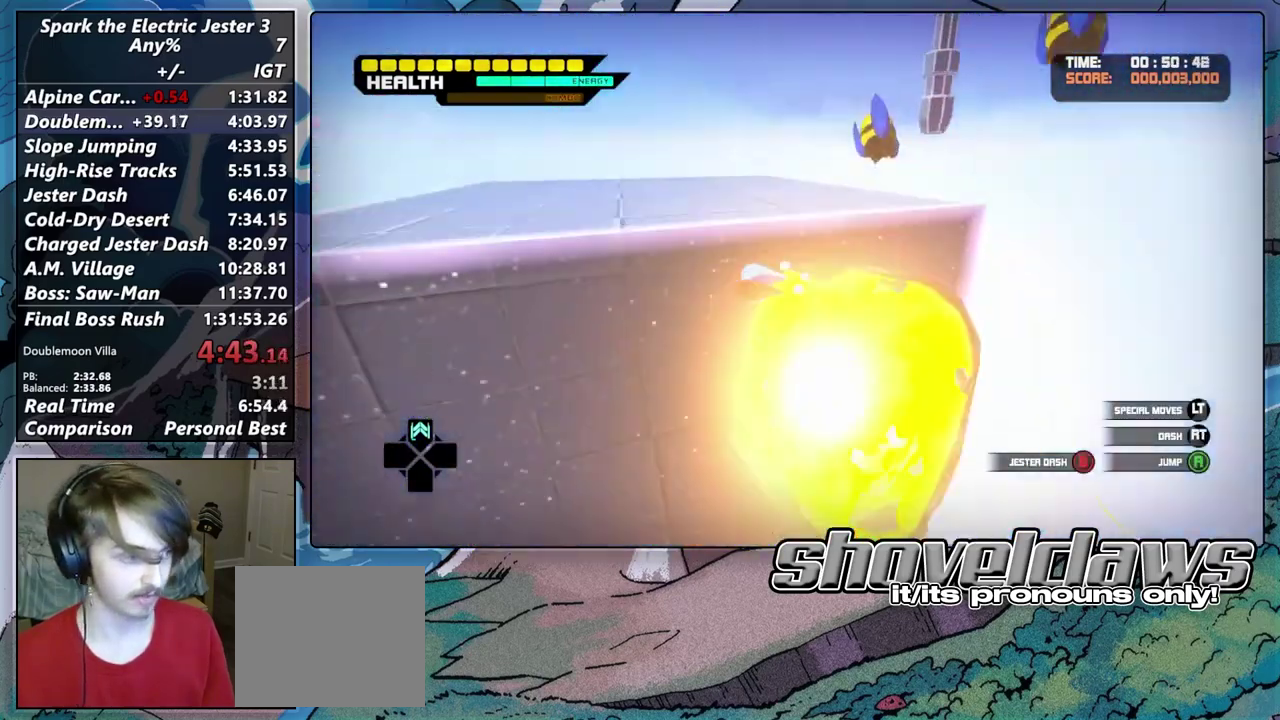
{"buttons": [], "left_stick": "up", "right_stick": "center", "events": [[67, "CIRCLE", "down"], [83, "left_stick", "up"], [200, "right_stick", "right"], [217, "CIRCLE", "up"], [317, "right_stick", "center"]]}
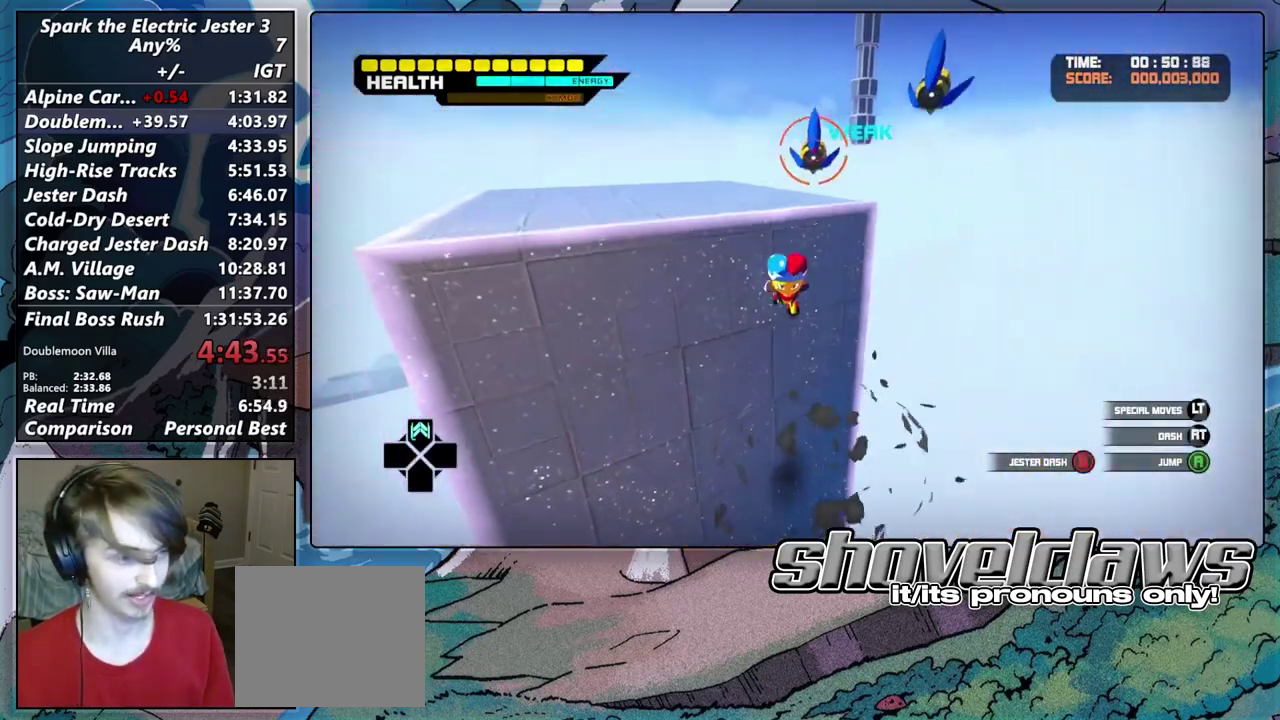
{"buttons": ["CIRCLE"], "left_stick": "up", "right_stick": "right", "events": [[133, "CROSS", "down"], [167, "right_stick", "right"], [217, "right_stick", "center"], [283, "CROSS", "up"], [383, "CIRCLE", "down"], [417, "right_stick", "right"]]}
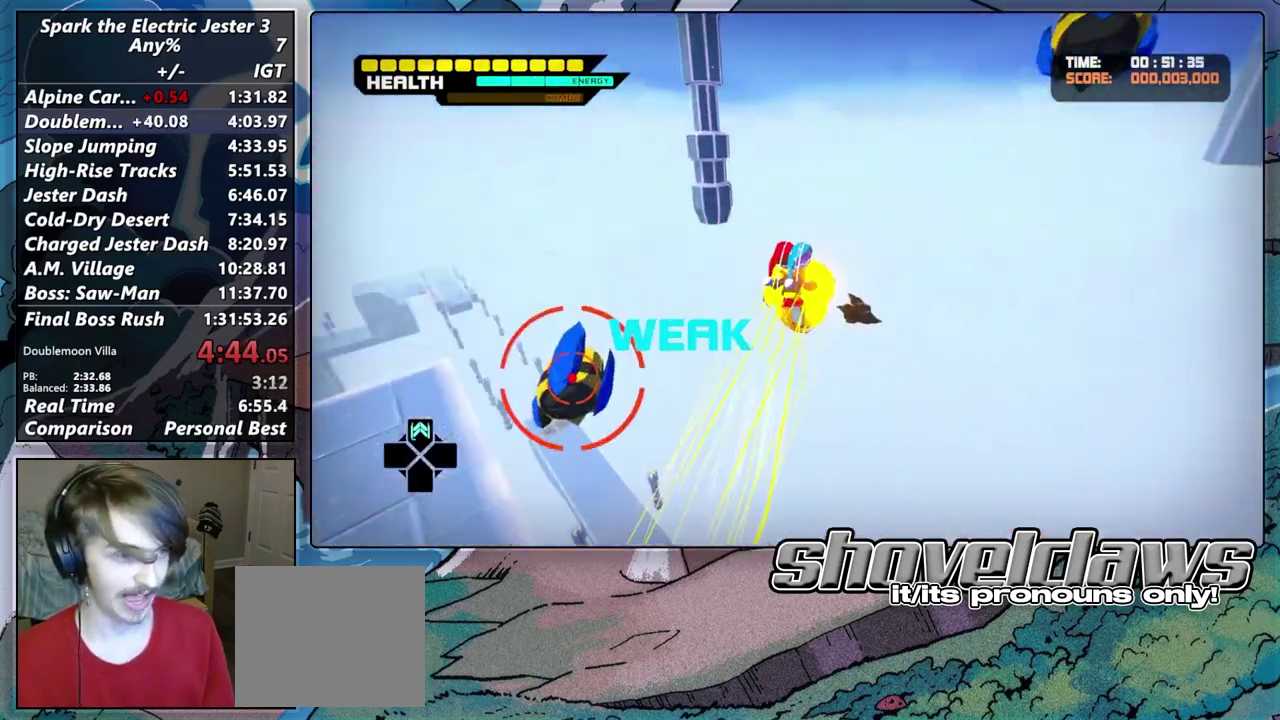
{"buttons": ["CIRCLE"], "left_stick": "up-right", "right_stick": "center"}
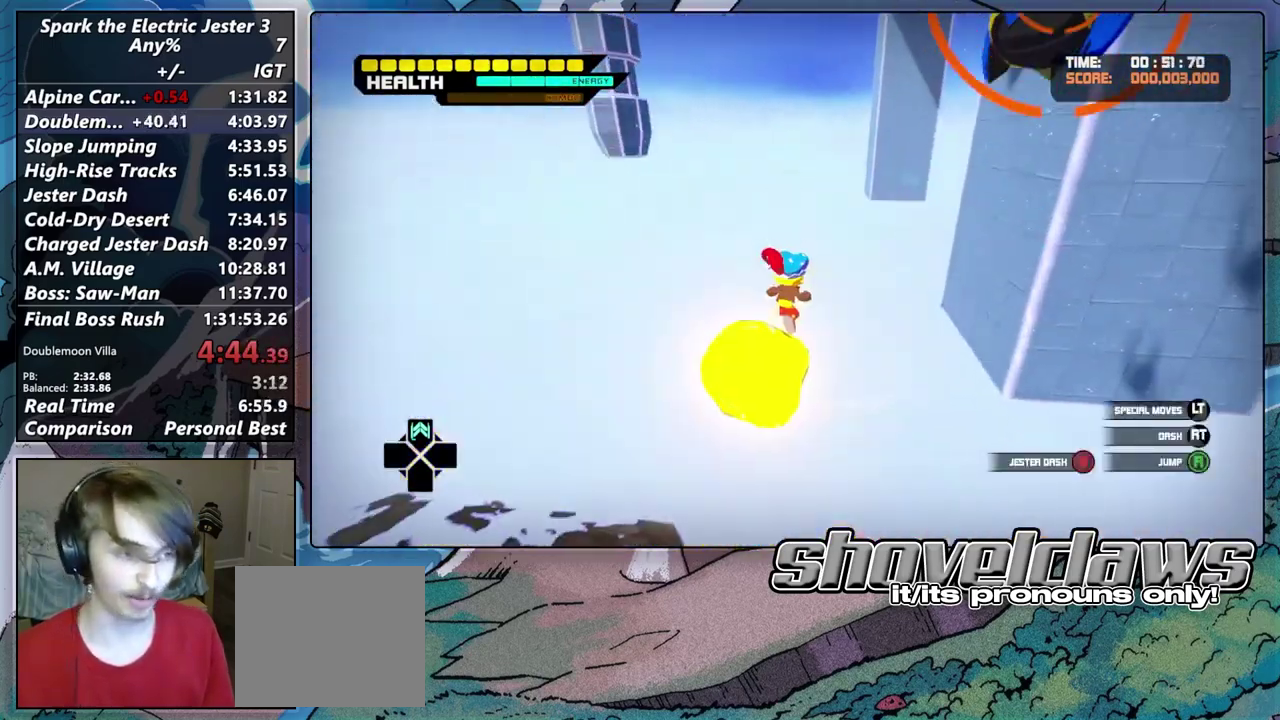
{"buttons": [], "left_stick": "center", "right_stick": "right"}
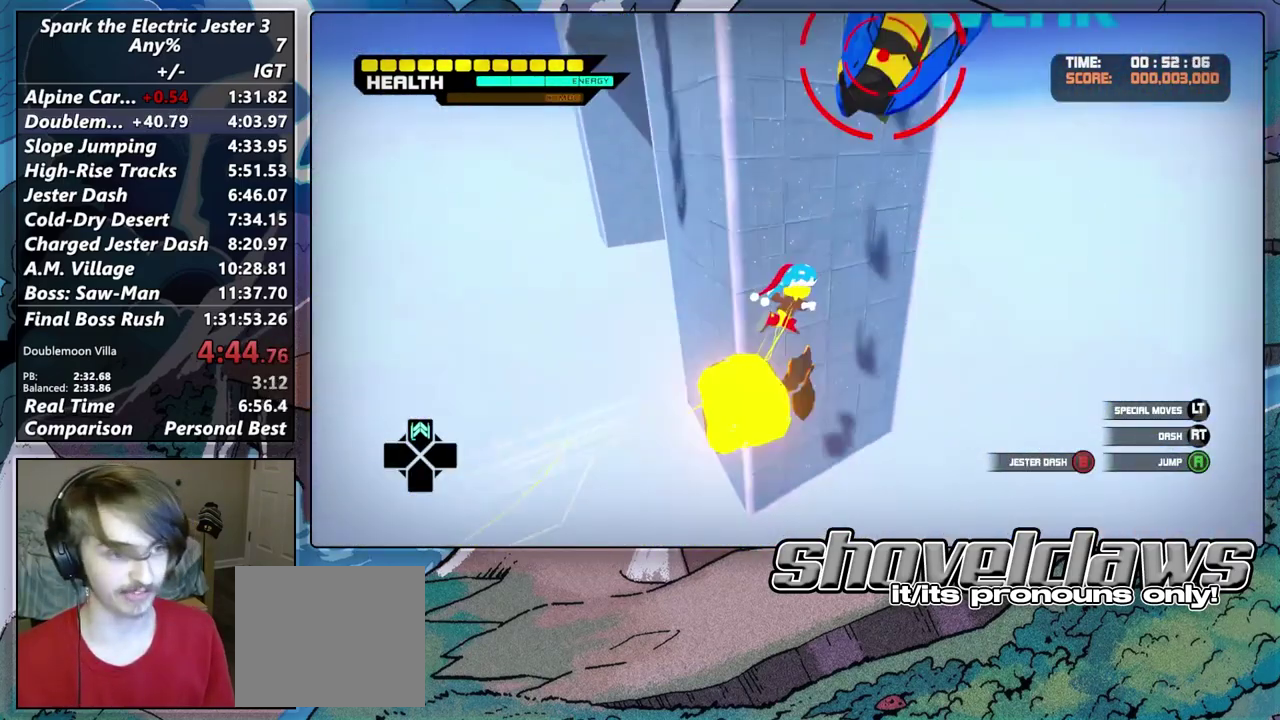
{"buttons": [], "left_stick": "up-left", "right_stick": "left", "events": [[33, "left_stick", "up-right"], [50, "right_stick", "center"], [83, "CIRCLE", "down"], [117, "right_stick", "up-left"], [200, "CIRCLE", "up"], [200, "right_stick", "center"], [300, "CIRCLE", "down"], [367, "left_stick", "up"], [367, "right_stick", "left"], [417, "left_stick", "up-left"], [433, "CIRCLE", "up"]]}
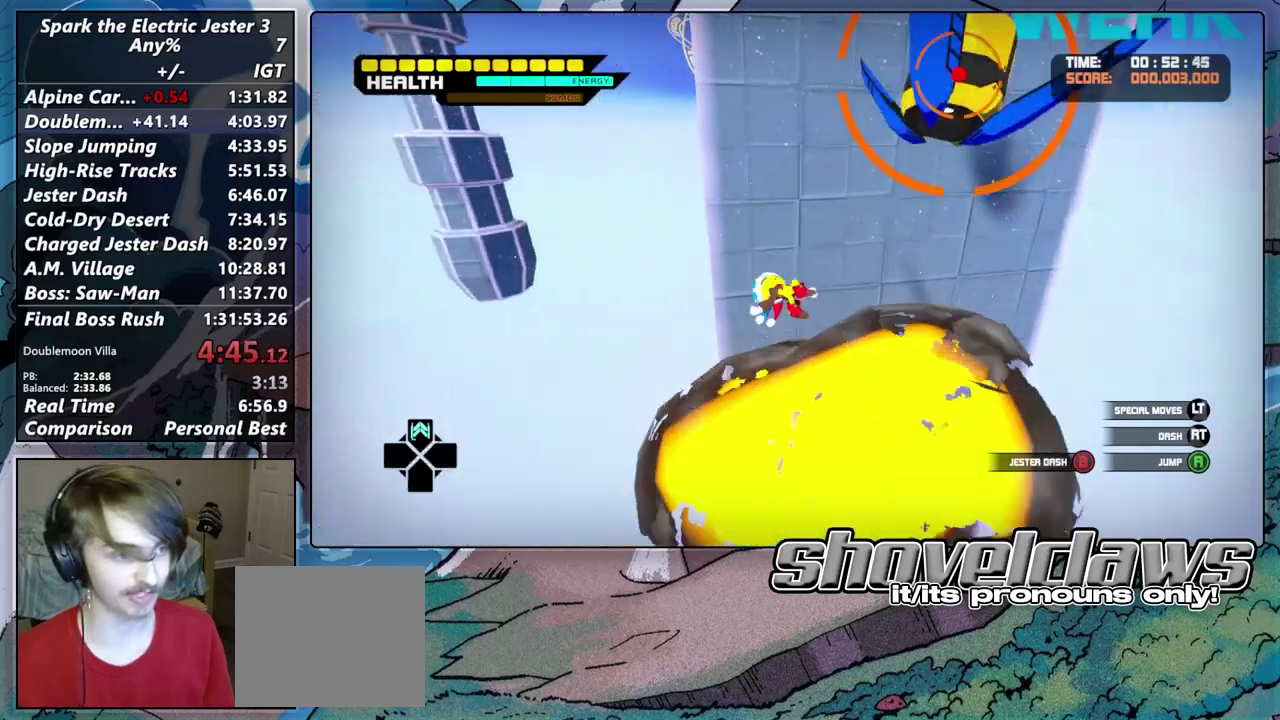
{"buttons": ["CIRCLE"], "left_stick": "up", "right_stick": "left", "events": [[33, "CIRCLE", "down"], [50, "right_stick", "center"], [67, "left_stick", "up"], [150, "CIRCLE", "up"], [150, "left_stick", "down-left"], [250, "CIRCLE", "down"], [283, "right_stick", "left"], [350, "left_stick", "up"], [383, "CIRCLE", "up"], [383, "right_stick", "center"], [467, "right_stick", "left"], [483, "CIRCLE", "down"]]}
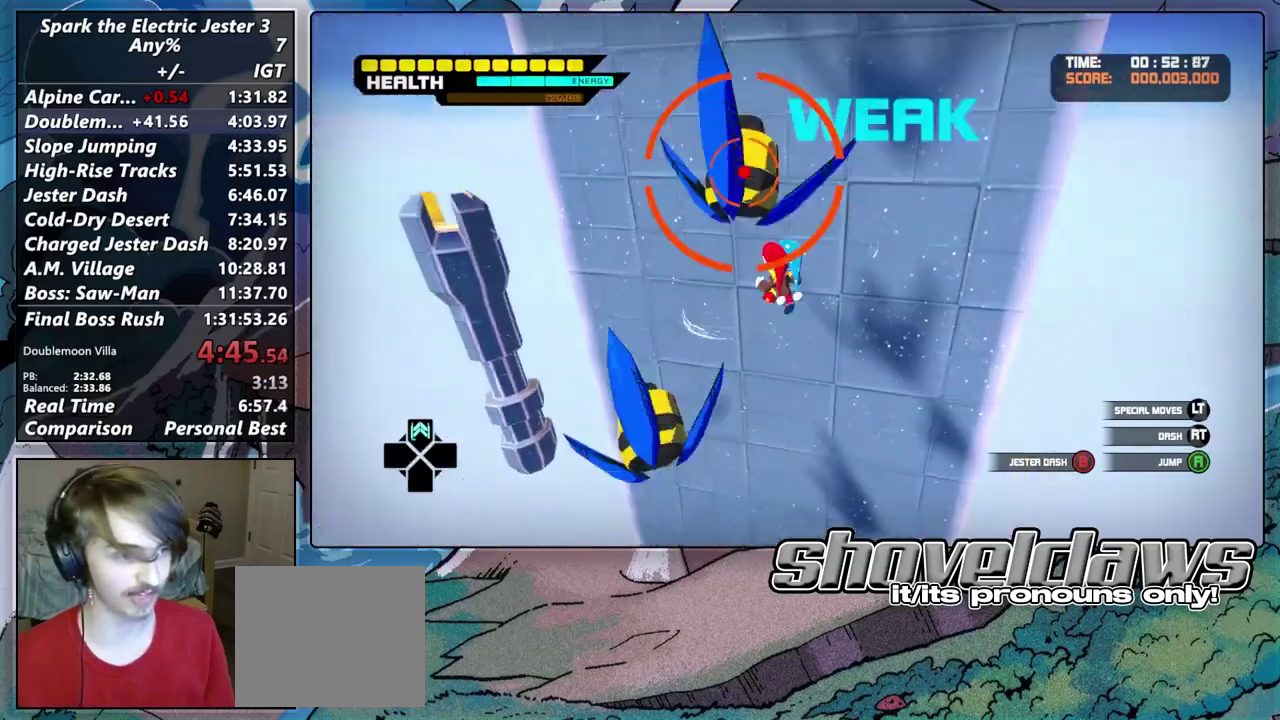
{"buttons": ["CIRCLE"], "left_stick": "up", "right_stick": "center", "events": [[33, "right_stick", "center"], [117, "CIRCLE", "up"], [250, "CIRCLE", "down"], [283, "left_stick", "up-right"], [350, "left_stick", "up"], [383, "CIRCLE", "up"], [450, "CIRCLE", "down"]]}
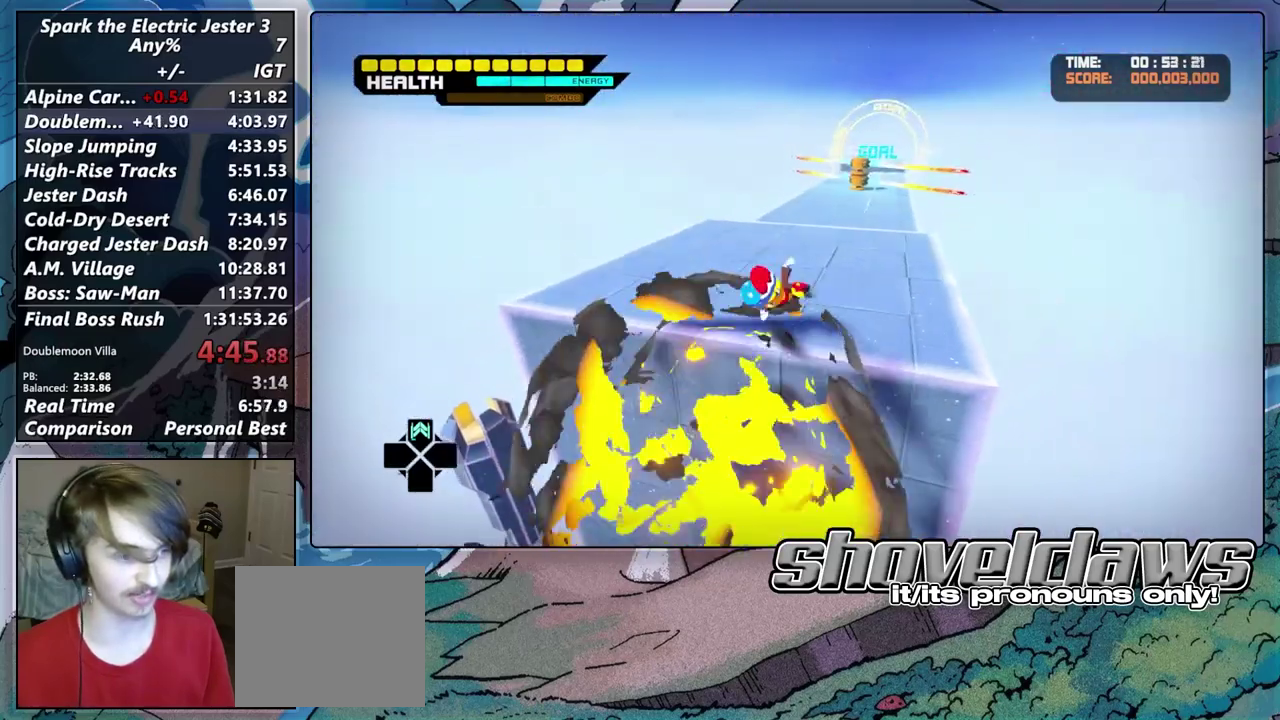
{"buttons": [], "left_stick": "up", "right_stick": "center", "events": [[67, "CIRCLE", "up"], [233, "R2", "down"], [383, "R2", "up"]]}
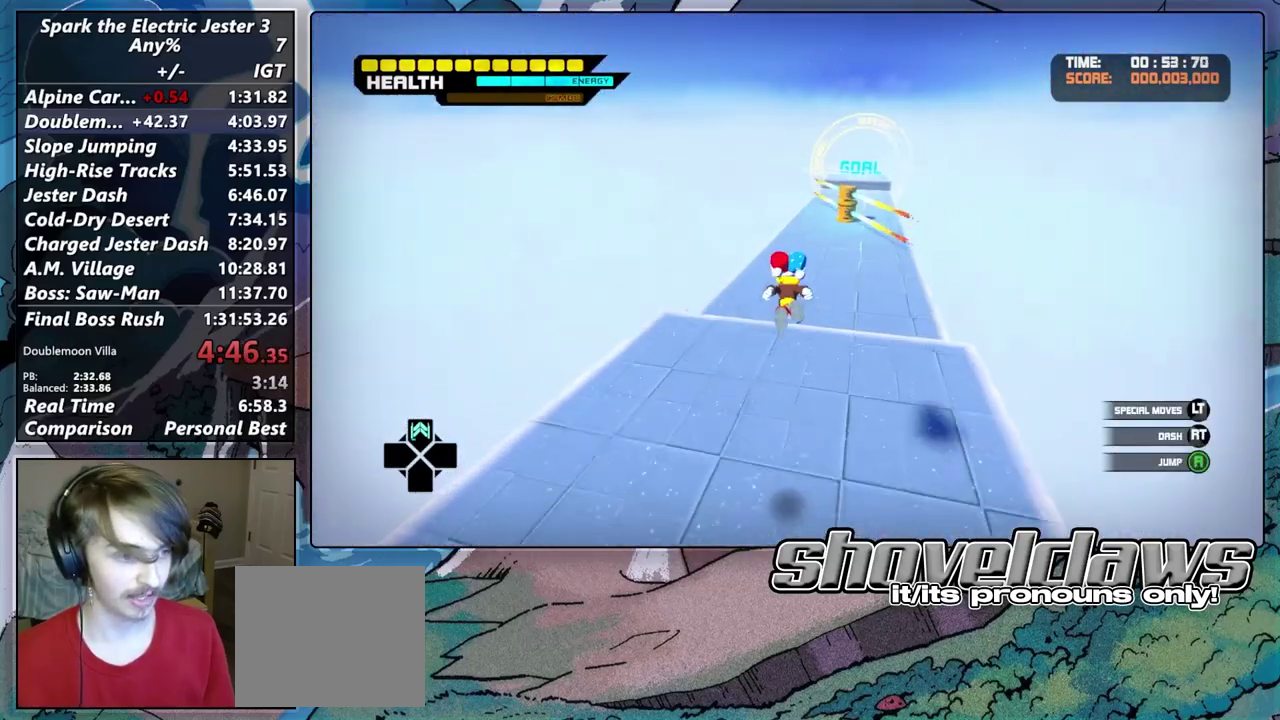
{"buttons": ["CROSS", "DPAD_UP"], "left_stick": "up", "right_stick": "center", "events": [[183, "CROSS", "down"], [383, "DPAD_UP", "down"]]}
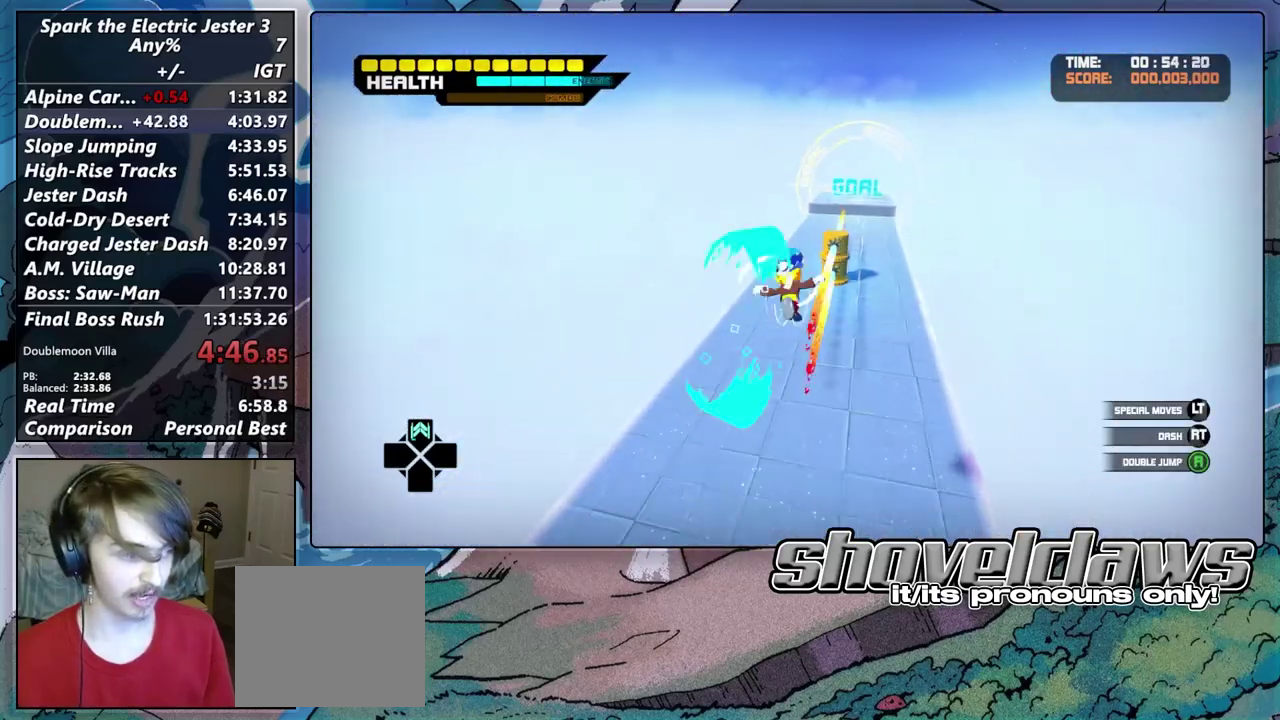
{"buttons": ["R2"], "left_stick": "up", "right_stick": "center", "events": [[33, "DPAD_UP", "up"], [200, "CROSS", "up"], [433, "R2", "down"]]}
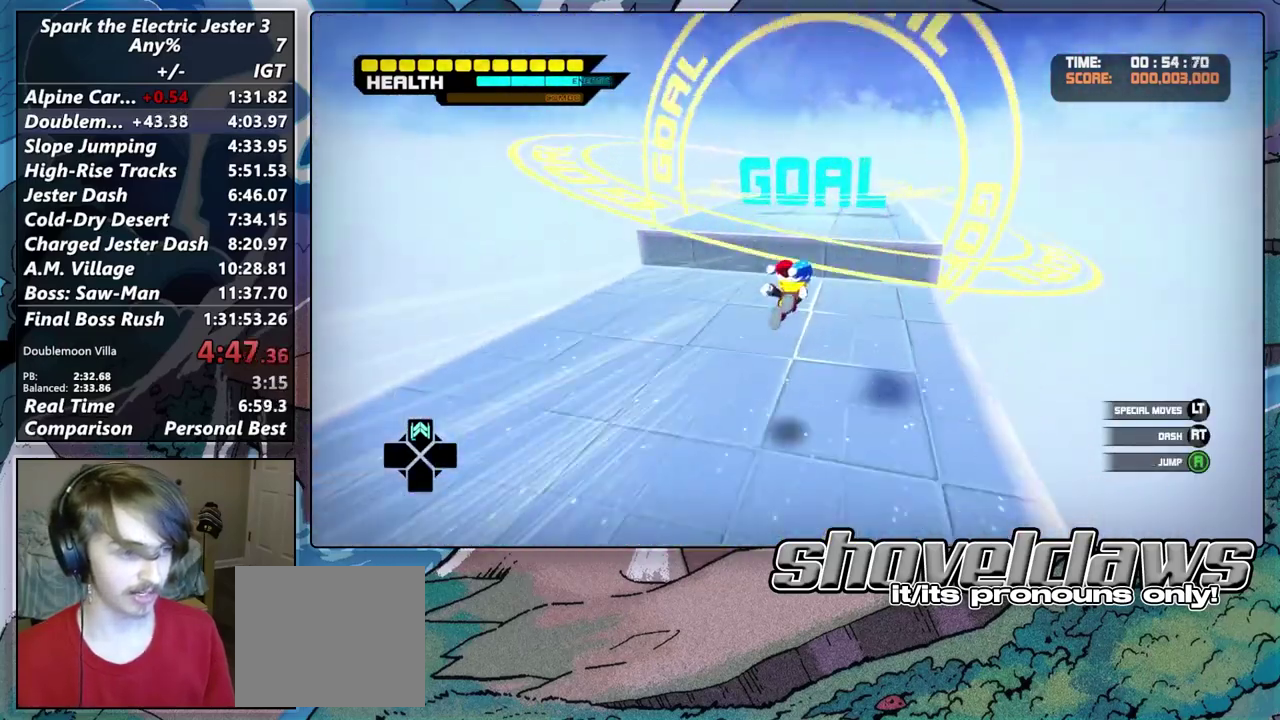
{"buttons": [], "left_stick": "center", "right_stick": "center", "events": [[100, "R2", "up"], [283, "left_stick", "center"]]}